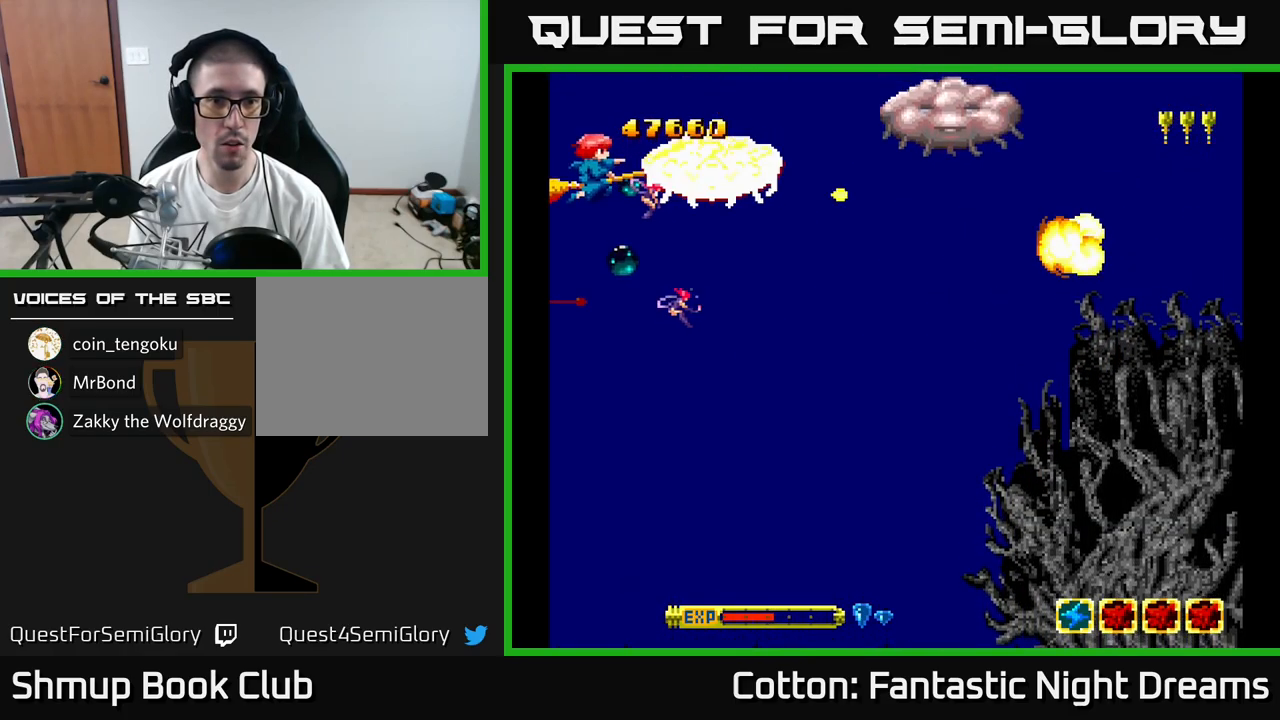
Gameplay with a controller (Xbox layout); each line is a JSON object with the inputs held at the frame after it. "events" lists button and stick changes between this image and that frame as [ms after this image, input, new state], when the widget could be followed in between. Not read: left_stick.
{"buttons": ["B", "Y"], "right_stick": "center", "events": [[150, "DPAD_DOWN", "up"]]}
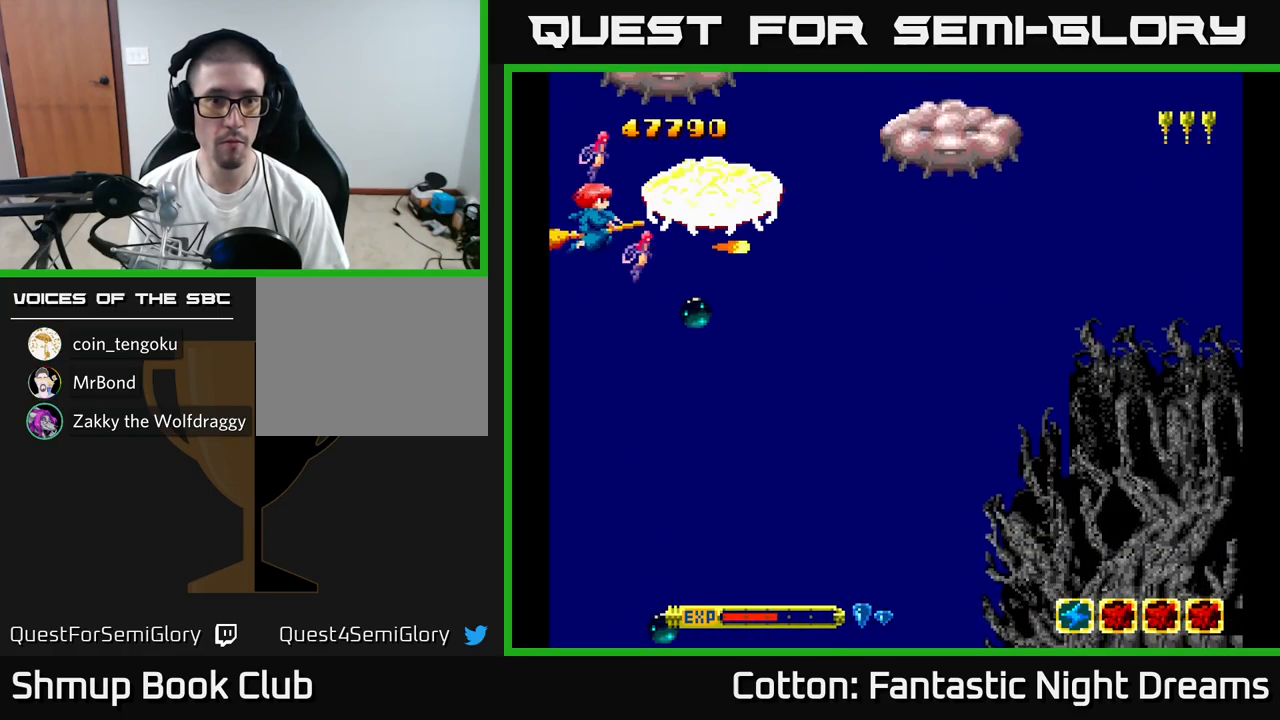
{"buttons": [], "right_stick": "center", "events": [[333, "B", "up"], [350, "Y", "up"]]}
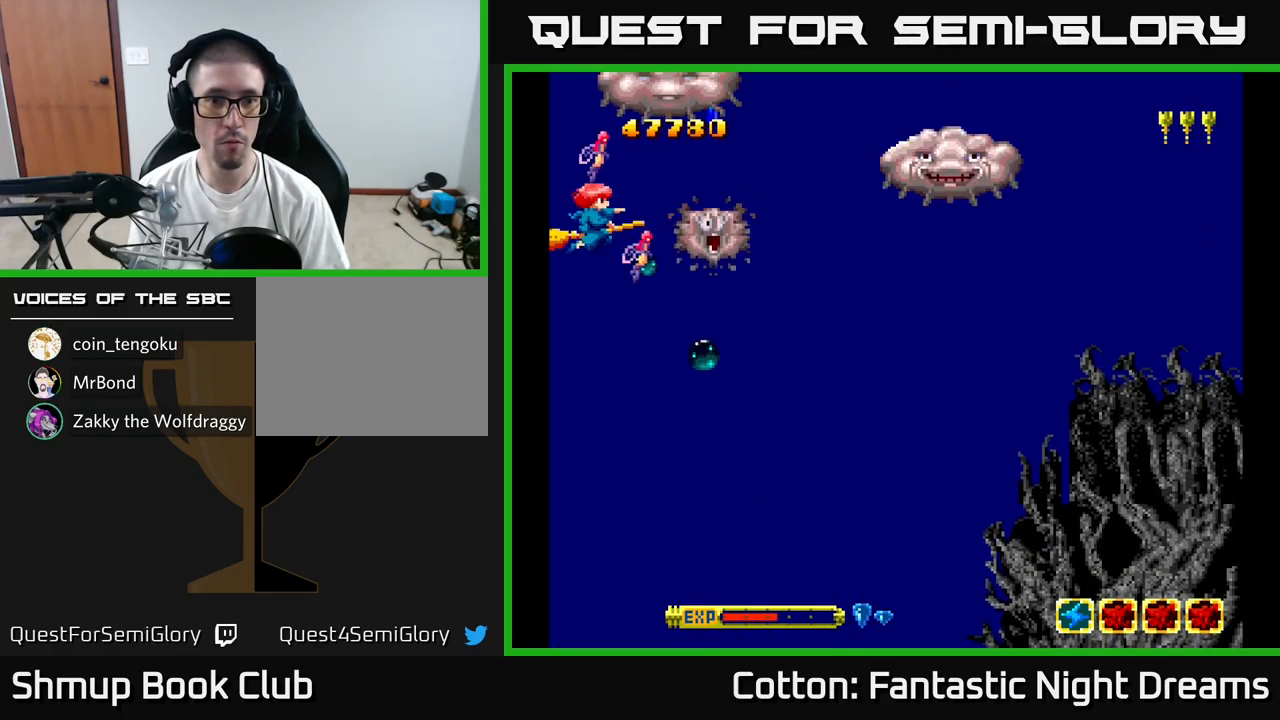
{"buttons": ["DPAD_DOWN", "DPAD_LEFT"], "right_stick": "center", "events": [[33, "DPAD_DOWN", "down"], [67, "DPAD_RIGHT", "down"], [250, "DPAD_DOWN", "up"], [333, "DPAD_UP", "down"], [367, "DPAD_RIGHT", "up"], [417, "DPAD_LEFT", "down"], [433, "DPAD_UP", "up"], [467, "DPAD_DOWN", "down"]]}
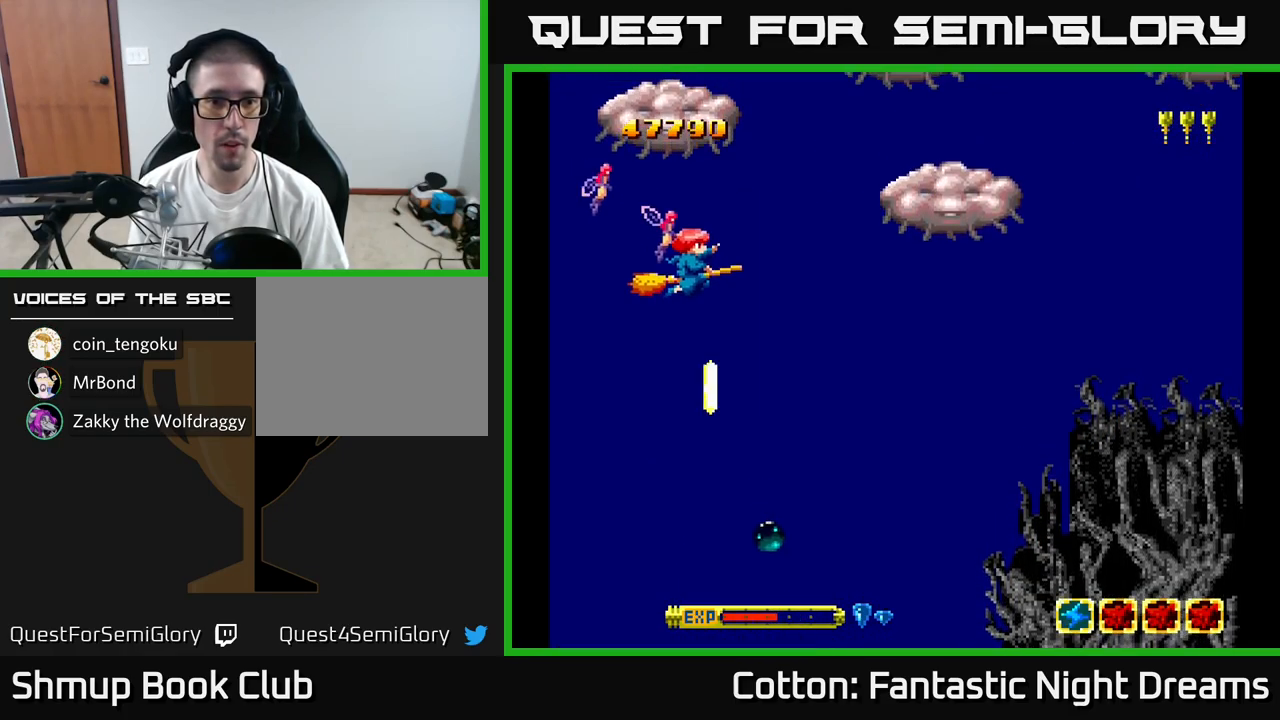
{"buttons": ["Y", "DPAD_UP", "DPAD_LEFT"], "right_stick": "center", "events": [[83, "DPAD_DOWN", "up"], [149, "DPAD_UP", "down"], [183, "DPAD_UP", "up"], [233, "Y", "down"], [299, "DPAD_UP", "down"]]}
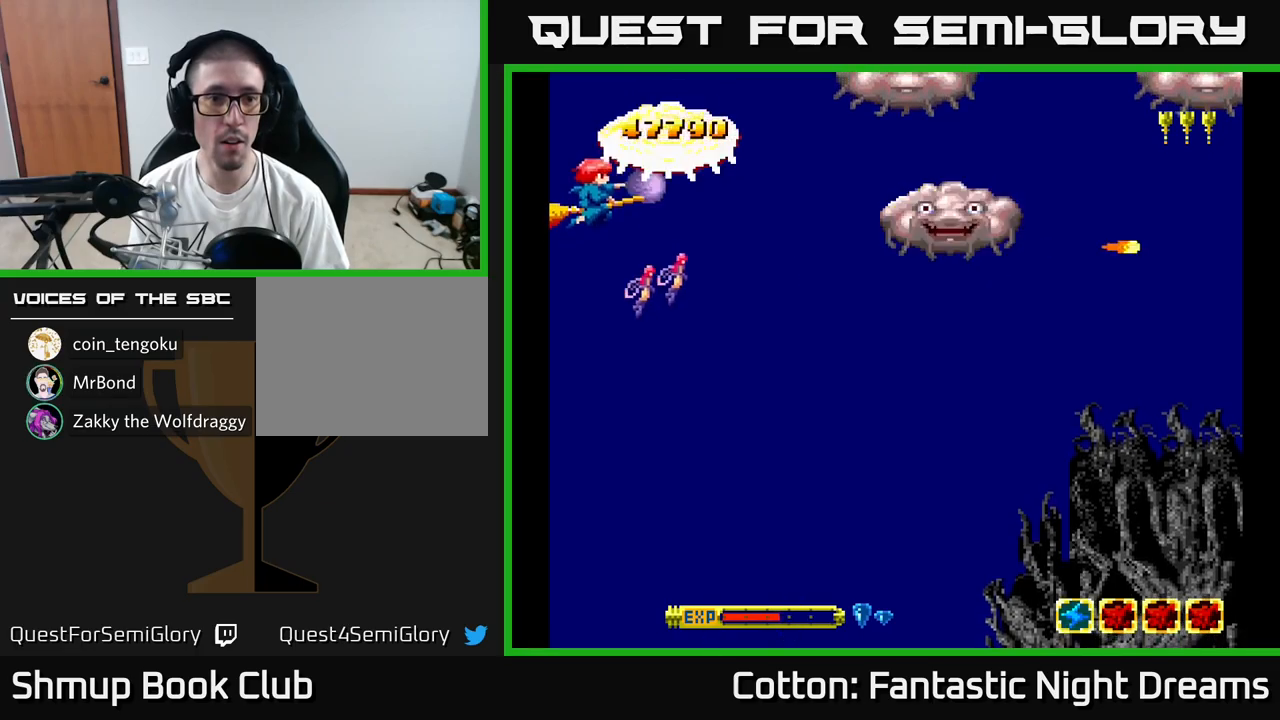
{"buttons": ["Y"], "right_stick": "center", "events": [[83, "DPAD_UP", "up"], [133, "DPAD_LEFT", "up"]]}
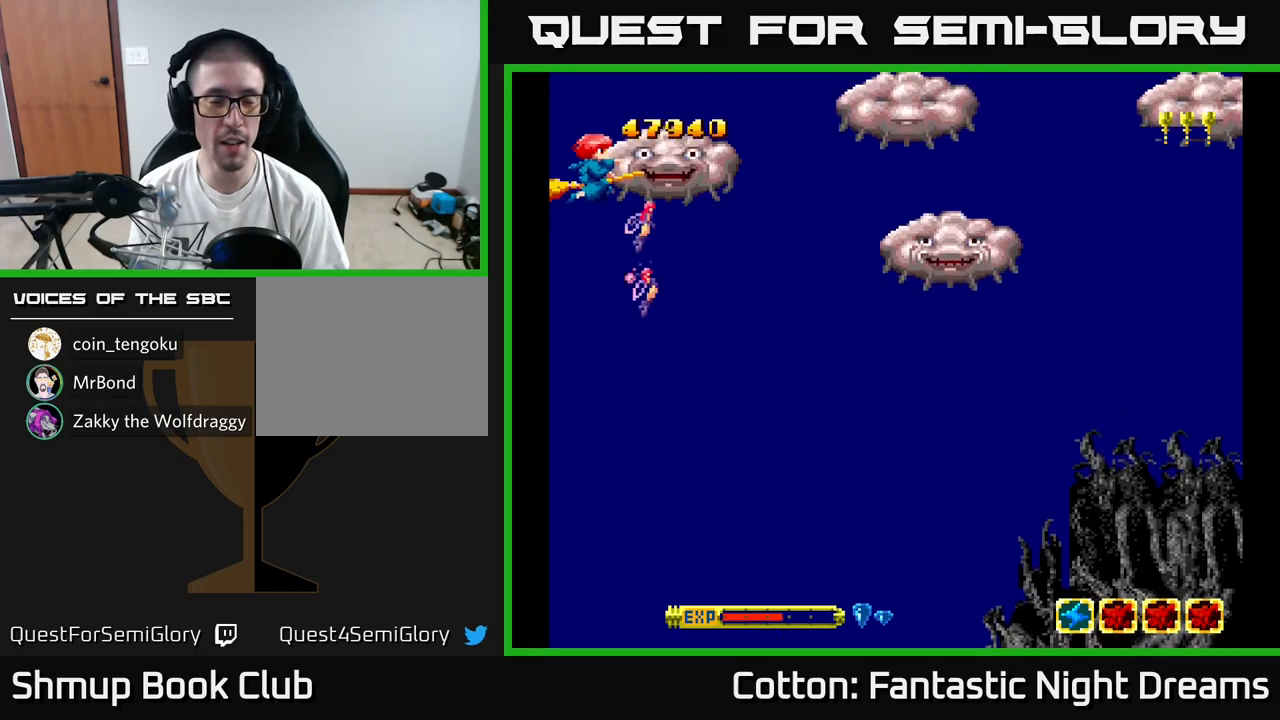
{"buttons": ["Y"], "right_stick": "center", "events": [[233, "DPAD_DOWN", "down"], [367, "DPAD_DOWN", "up"]]}
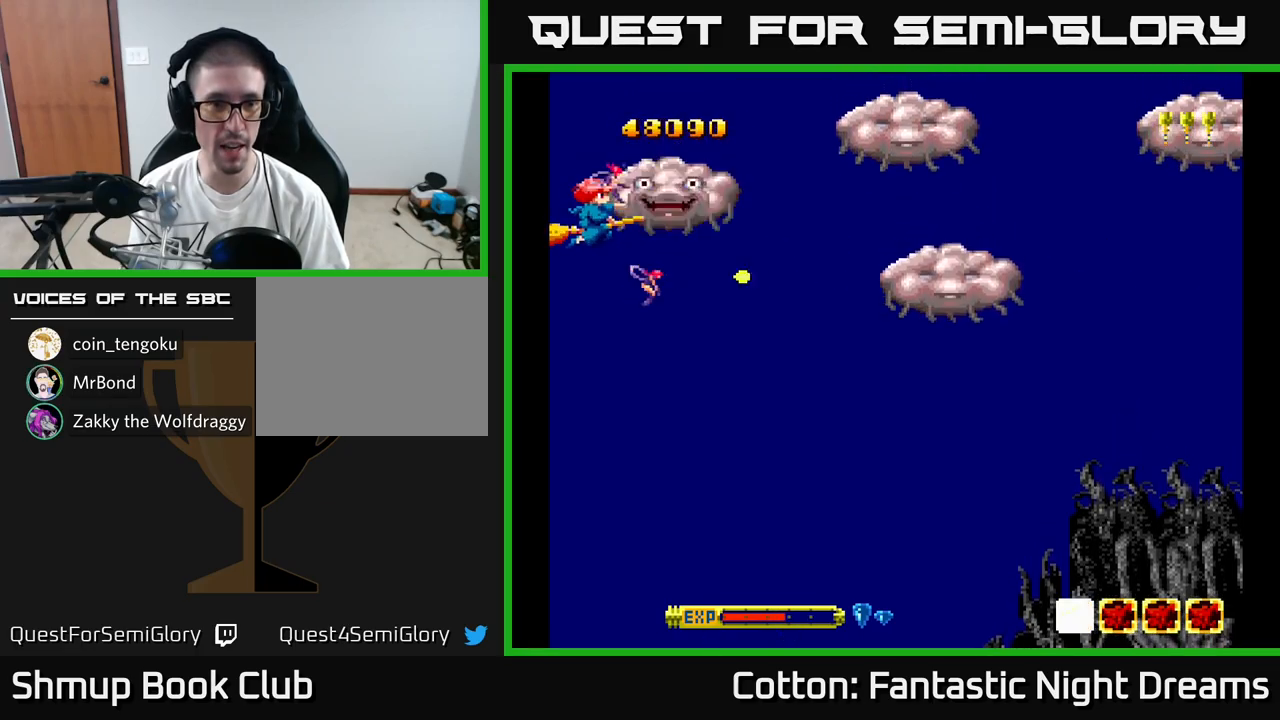
{"buttons": ["Y"], "right_stick": "center", "events": [[50, "DPAD_DOWN", "down"], [167, "DPAD_DOWN", "up"], [233, "Y", "up"], [483, "Y", "down"]]}
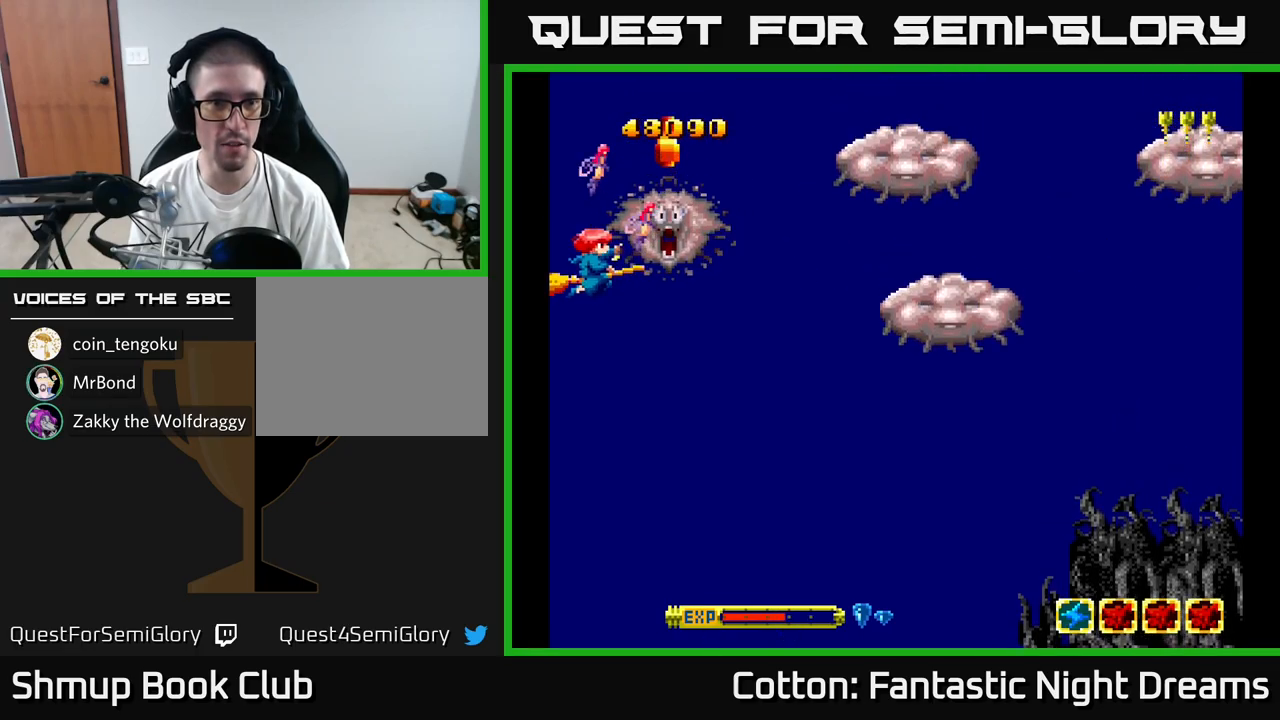
{"buttons": ["Y"], "right_stick": "center", "events": [[67, "Y", "up"], [183, "DPAD_DOWN", "down"], [300, "DPAD_RIGHT", "down"], [350, "DPAD_DOWN", "up"], [400, "DPAD_RIGHT", "up"], [433, "DPAD_UP", "down"], [450, "Y", "down"], [467, "DPAD_UP", "up"]]}
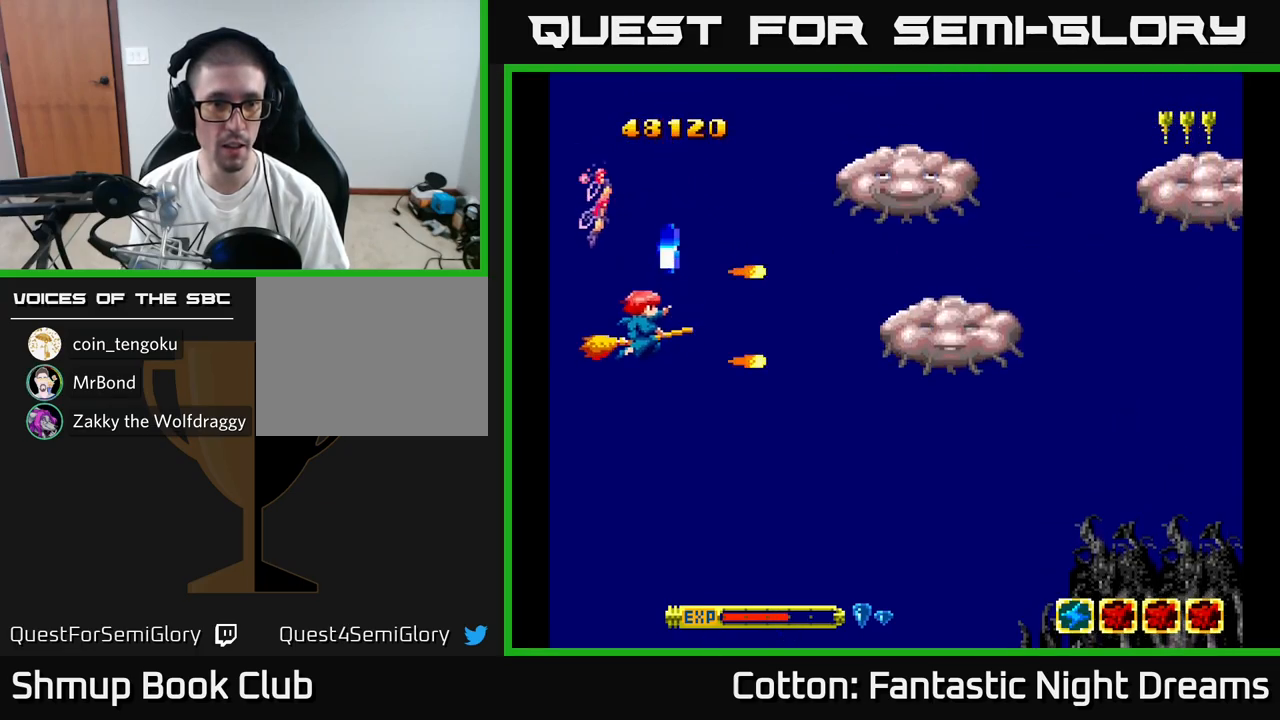
{"buttons": [], "right_stick": "center", "events": [[17, "DPAD_DOWN", "down"], [33, "Y", "up"], [133, "DPAD_RIGHT", "down"], [217, "DPAD_DOWN", "up"], [283, "DPAD_RIGHT", "up"], [367, "DPAD_UP", "down"], [400, "DPAD_LEFT", "down"], [450, "DPAD_UP", "up"], [500, "DPAD_LEFT", "up"]]}
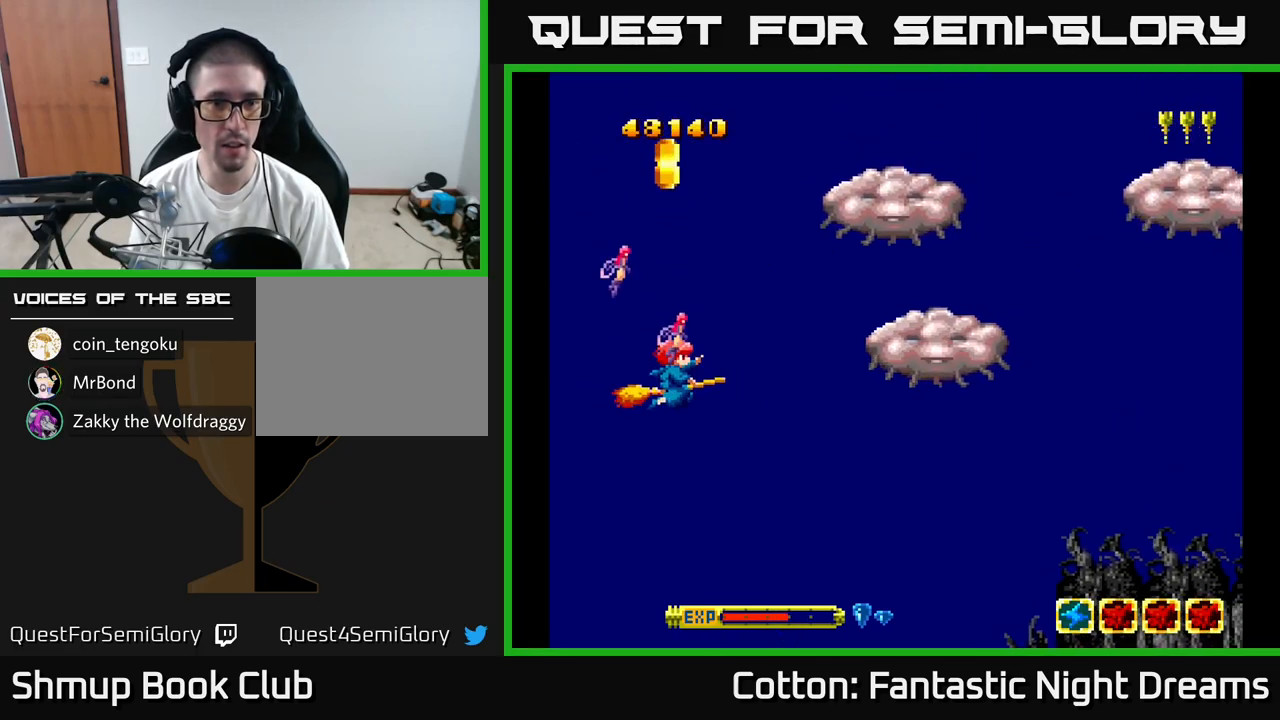
{"buttons": [], "right_stick": "center", "events": [[200, "DPAD_LEFT", "down"], [233, "Y", "down"], [333, "Y", "up"], [350, "DPAD_LEFT", "up"], [383, "DPAD_DOWN", "down"], [450, "DPAD_RIGHT", "down"], [500, "DPAD_DOWN", "up"], [500, "DPAD_RIGHT", "up"]]}
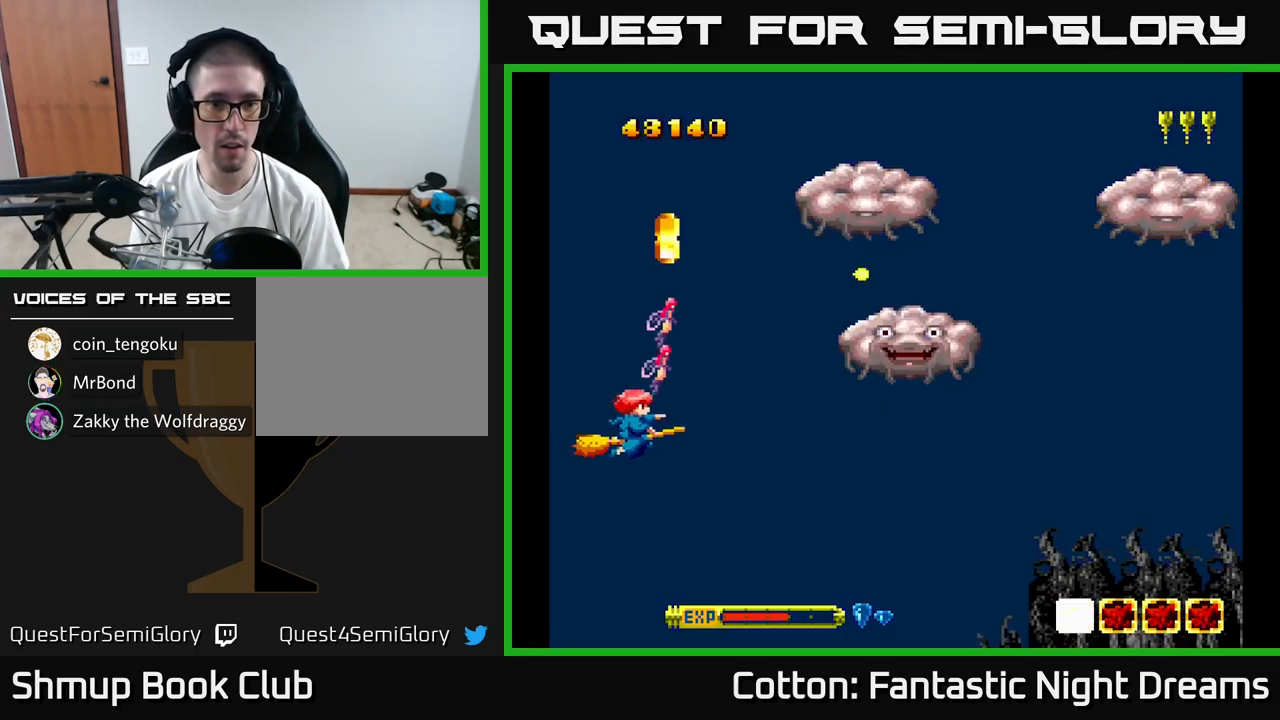
{"buttons": ["DPAD_DOWN", "DPAD_RIGHT"], "right_stick": "center", "events": [[217, "DPAD_LEFT", "down"], [250, "Y", "down"], [300, "DPAD_LEFT", "up"], [300, "Y", "up"], [383, "DPAD_DOWN", "down"], [417, "DPAD_RIGHT", "down"]]}
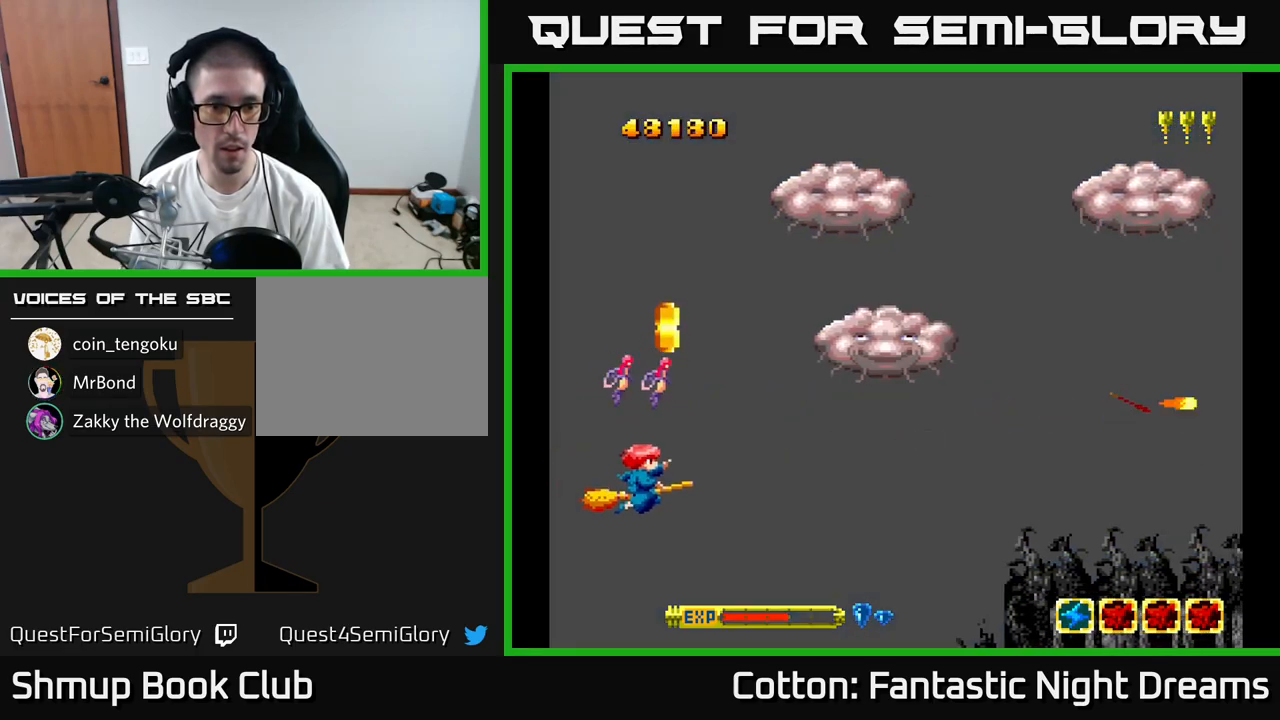
{"buttons": ["Y"], "right_stick": "center"}
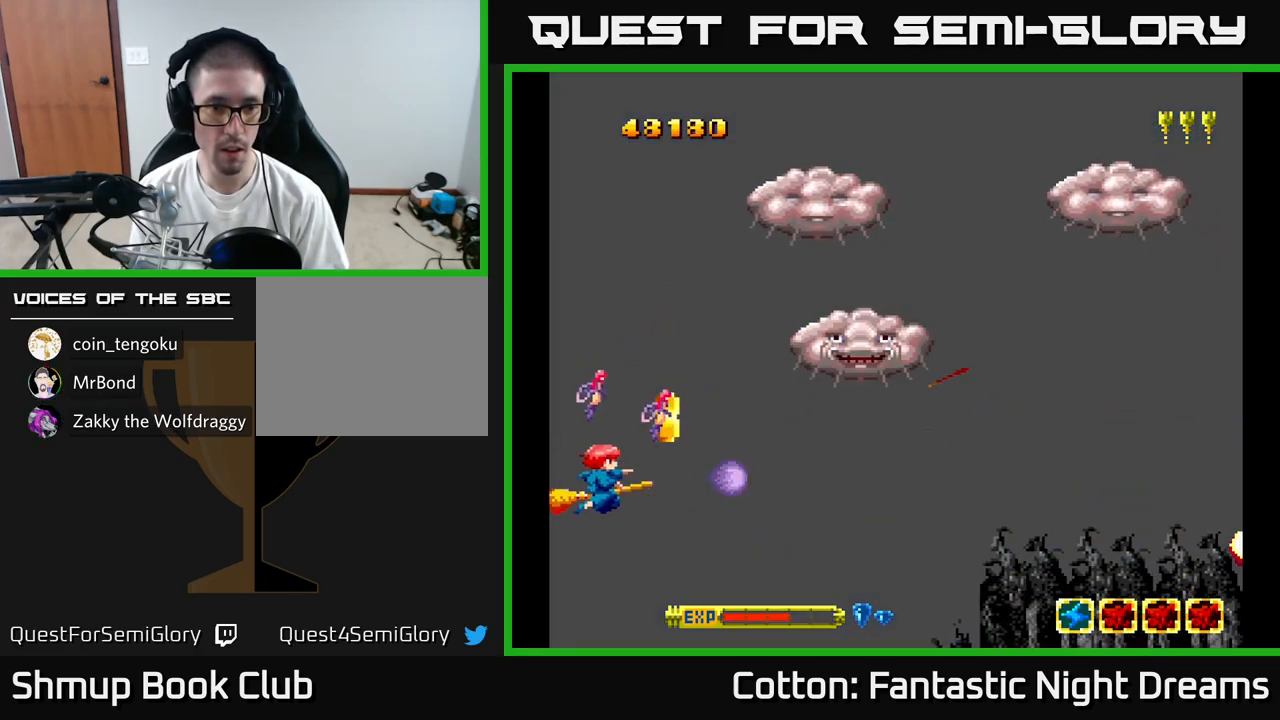
{"buttons": [], "right_stick": "center", "events": [[50, "Y", "up"], [117, "DPAD_RIGHT", "down"], [133, "DPAD_DOWN", "down"], [167, "DPAD_DOWN", "up"], [233, "DPAD_RIGHT", "up"], [233, "DPAD_UP", "down"], [367, "DPAD_UP", "up"], [400, "Y", "down"], [467, "Y", "up"]]}
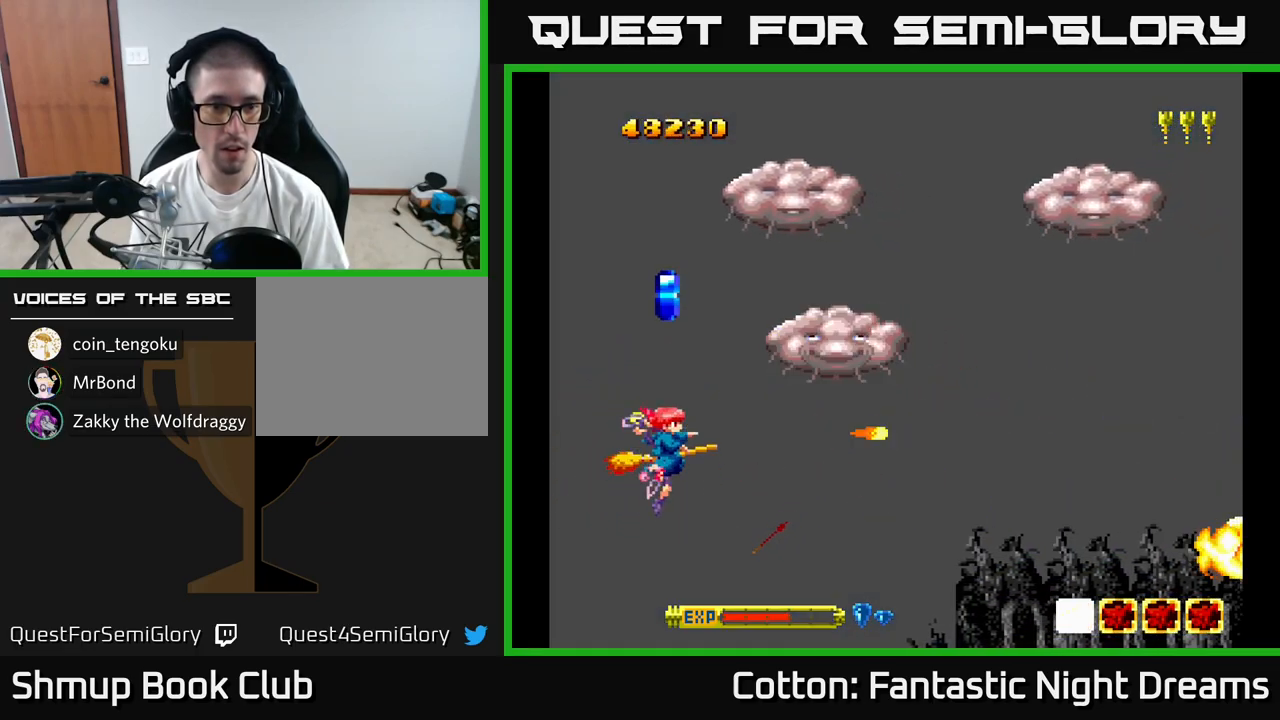
{"buttons": ["Y", "DPAD_DOWN"], "right_stick": "center", "events": [[33, "DPAD_UP", "down"], [184, "DPAD_LEFT", "down"], [350, "DPAD_LEFT", "up"], [384, "Y", "down"], [434, "DPAD_UP", "up"], [450, "DPAD_DOWN", "down"]]}
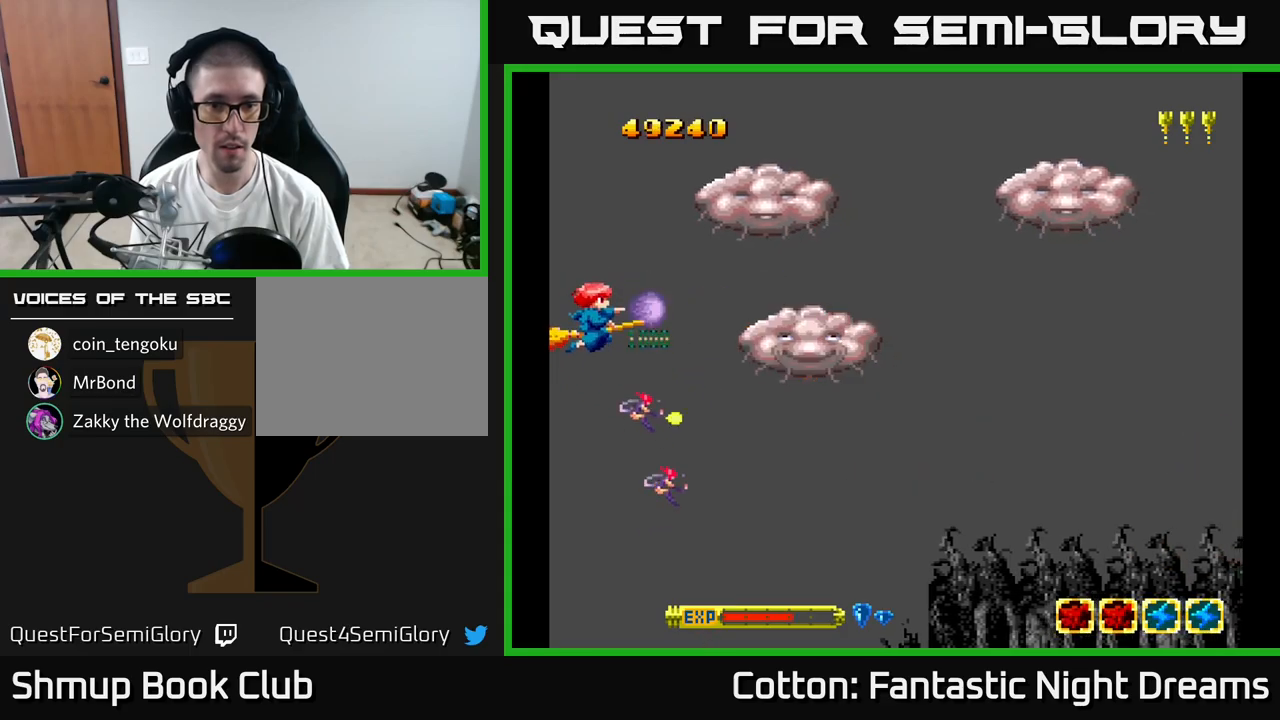
{"buttons": ["B", "Y", "DPAD_UP"], "right_stick": "center", "events": [[117, "DPAD_DOWN", "up"], [150, "DPAD_UP", "down"], [467, "B", "down"]]}
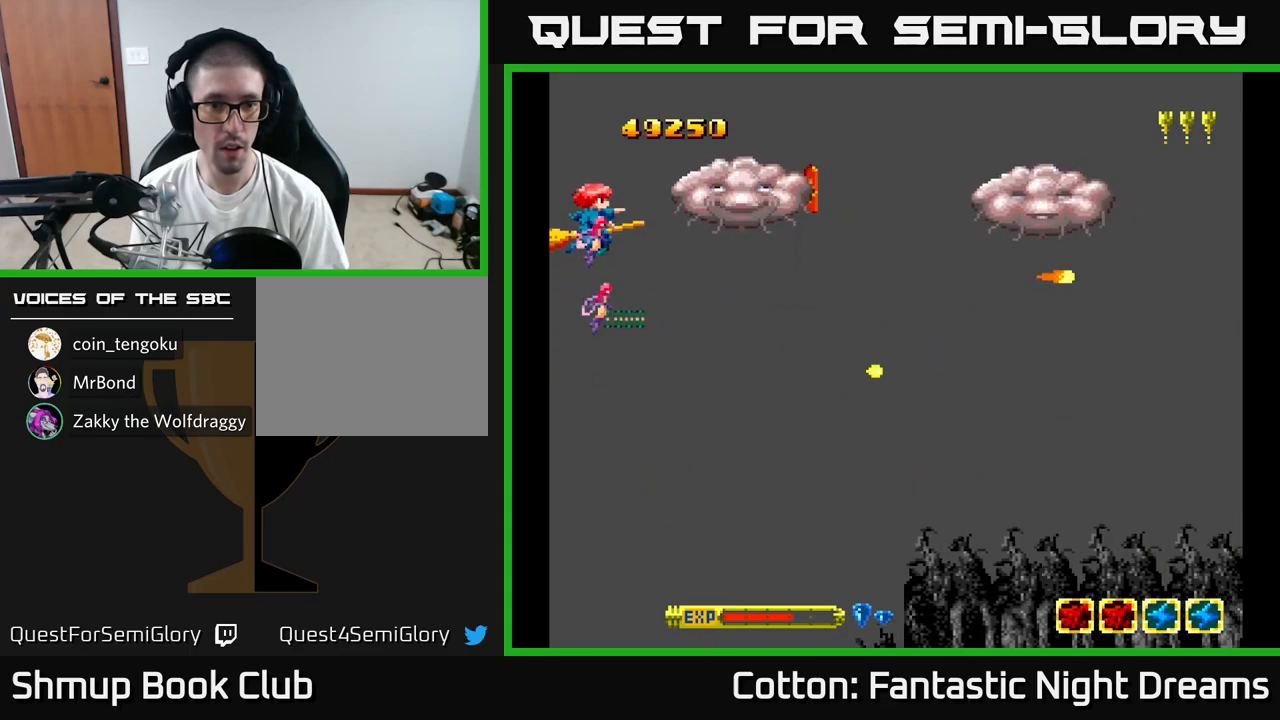
{"buttons": ["B", "Y"], "right_stick": "center", "events": [[67, "DPAD_LEFT", "down"], [67, "DPAD_UP", "up"], [100, "DPAD_LEFT", "up"]]}
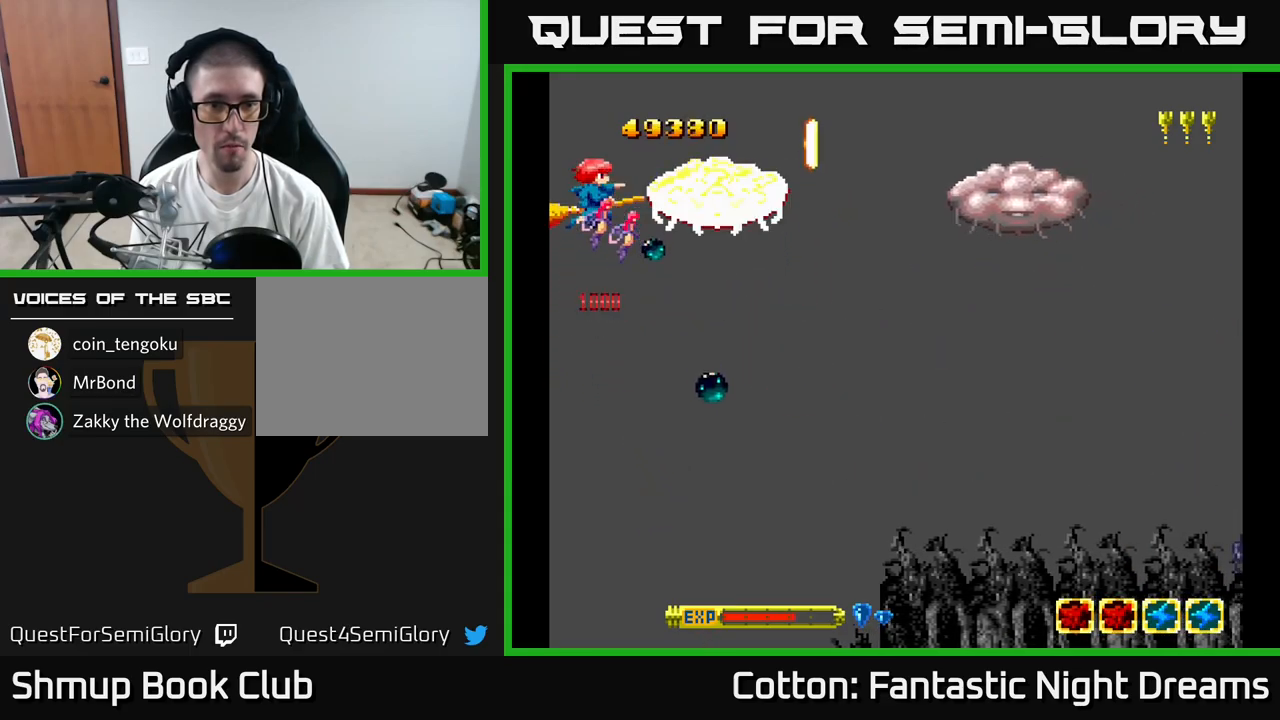
{"buttons": ["B", "Y"], "right_stick": "center", "events": [[184, "DPAD_DOWN", "down"], [250, "DPAD_DOWN", "up"]]}
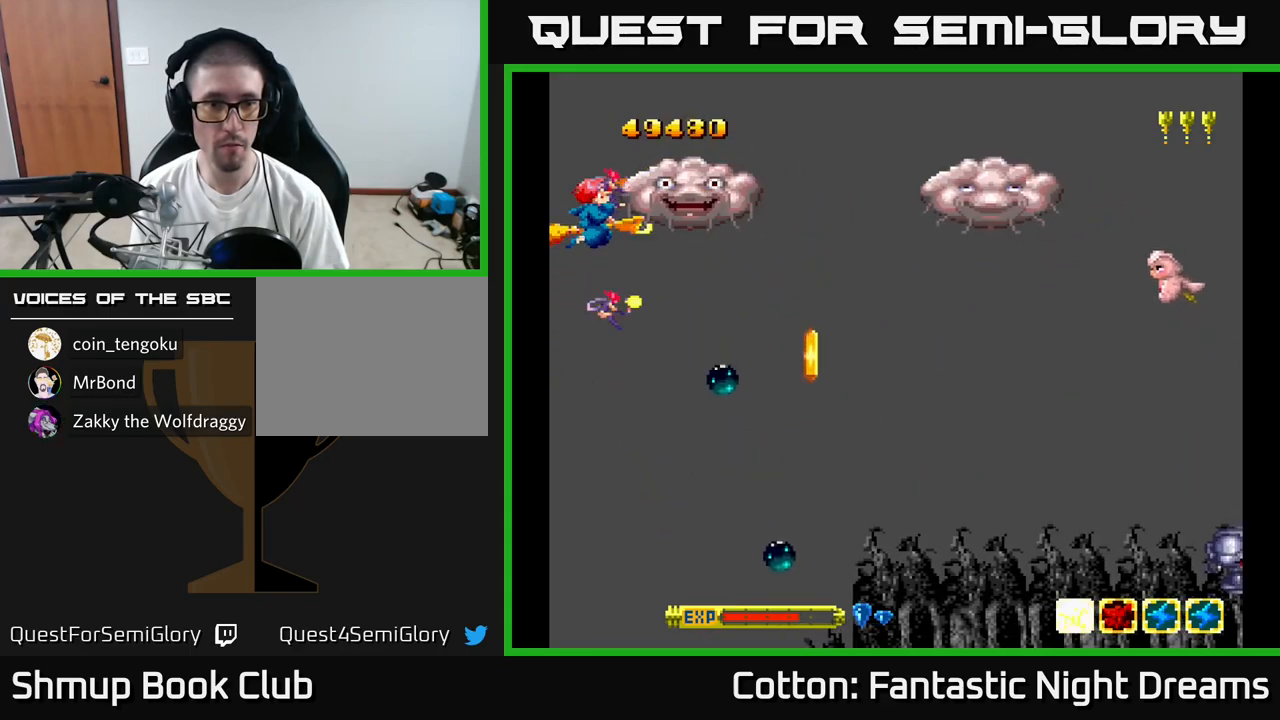
{"buttons": ["DPAD_DOWN"], "right_stick": "center", "events": [[184, "DPAD_DOWN", "down"], [267, "DPAD_DOWN", "up"], [384, "DPAD_DOWN", "down"], [434, "B", "up"], [434, "Y", "up"]]}
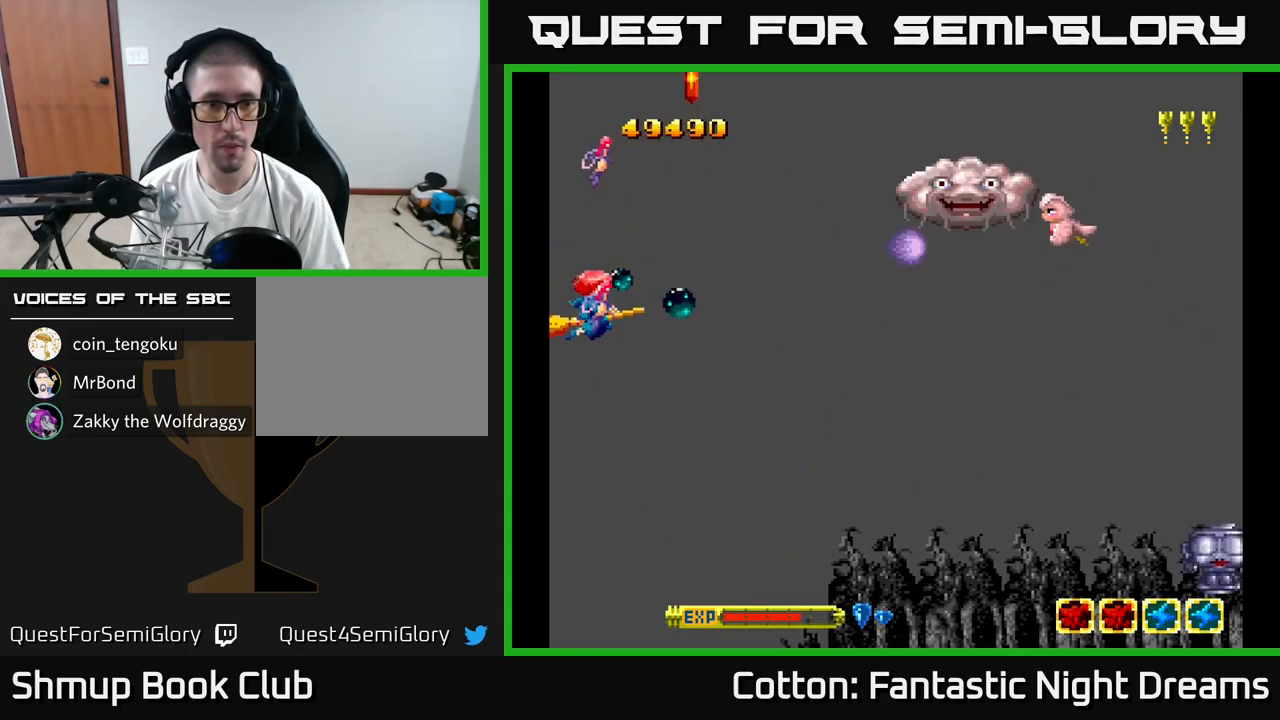
{"buttons": ["DPAD_UP"], "right_stick": "center", "events": [[34, "DPAD_RIGHT", "down"], [217, "DPAD_RIGHT", "up"], [250, "DPAD_DOWN", "up"], [350, "DPAD_LEFT", "down"], [367, "DPAD_UP", "down"], [417, "DPAD_LEFT", "up"]]}
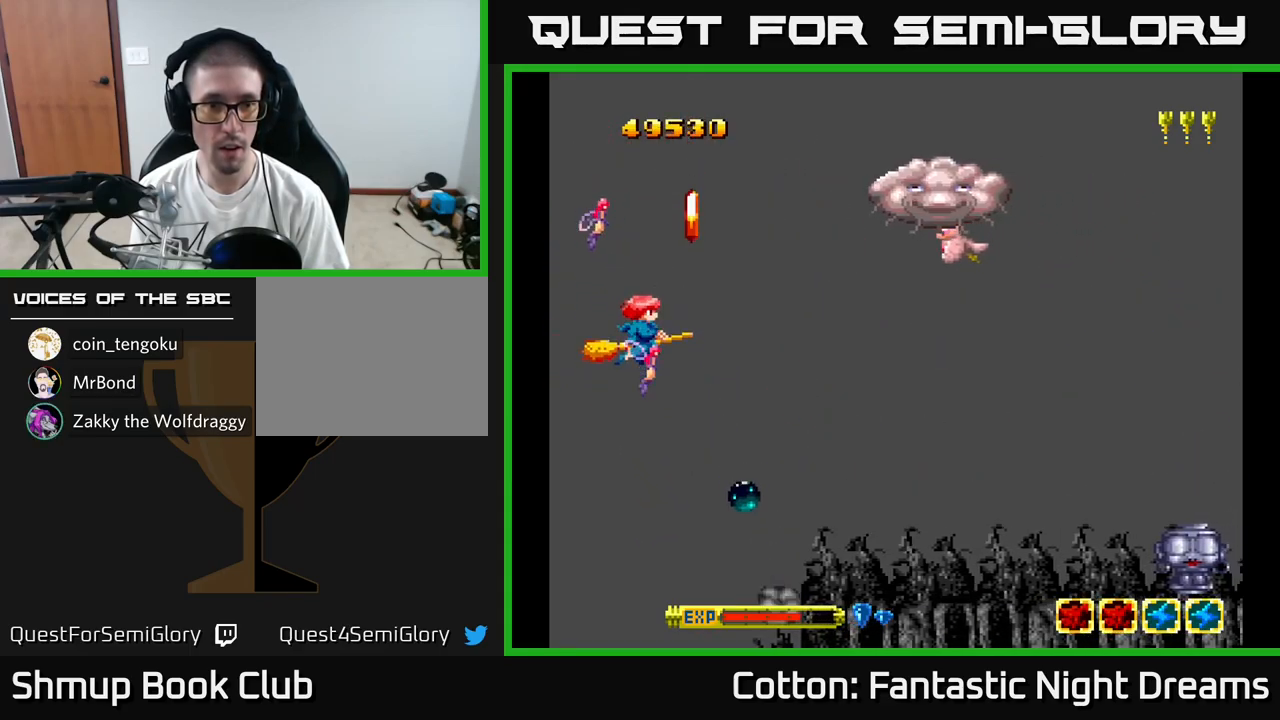
{"buttons": ["Y", "DPAD_UP", "DPAD_LEFT"], "right_stick": "center", "events": [[17, "Y", "down"], [50, "DPAD_UP", "up"], [317, "DPAD_UP", "down"], [384, "DPAD_LEFT", "down"]]}
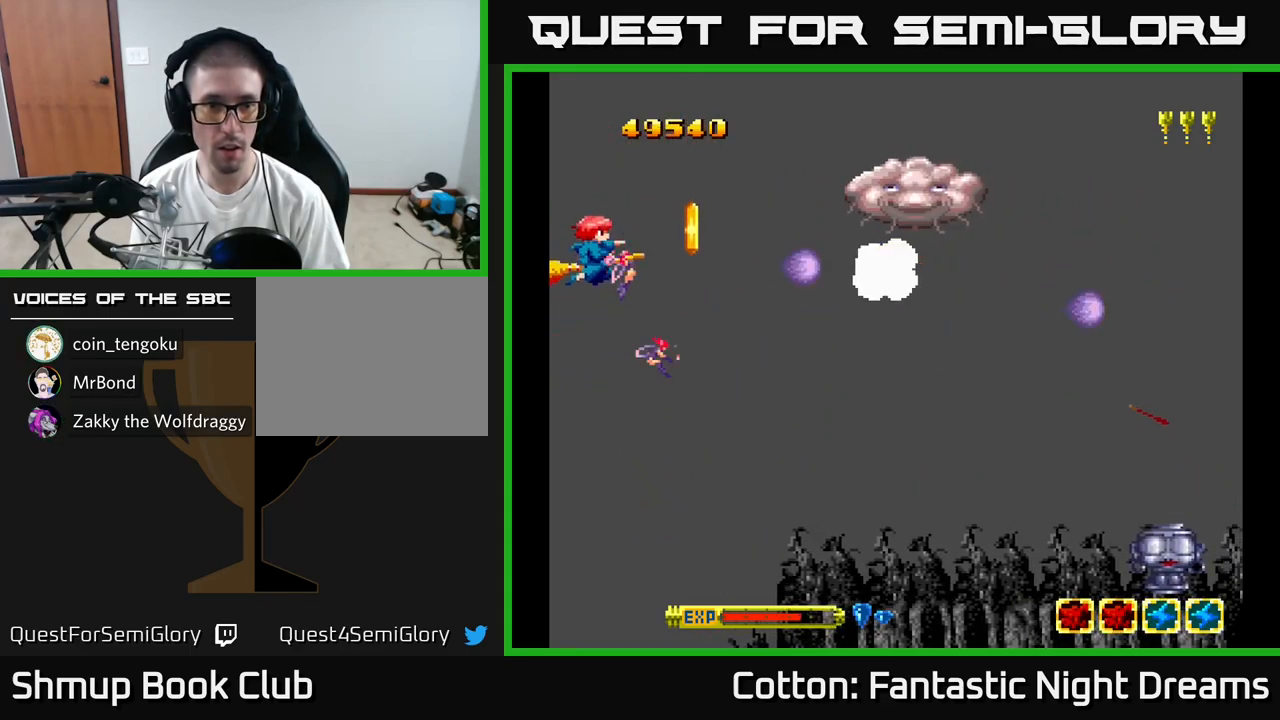
{"buttons": ["Y"], "right_stick": "center", "events": [[50, "DPAD_LEFT", "up"], [67, "DPAD_UP", "up"], [217, "DPAD_DOWN", "down"], [317, "DPAD_DOWN", "up"]]}
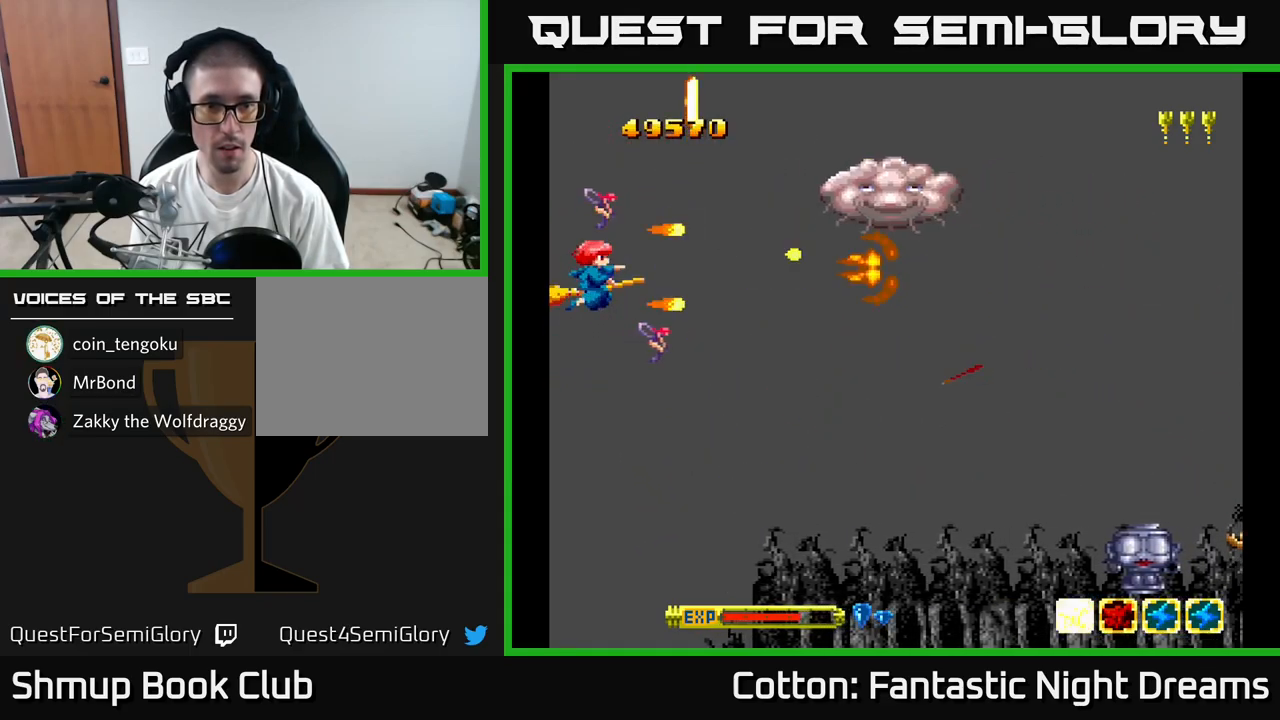
{"buttons": ["Y"], "right_stick": "center", "events": [[34, "Y", "up"], [50, "DPAD_UP", "down"], [117, "Y", "down"], [150, "DPAD_UP", "up"]]}
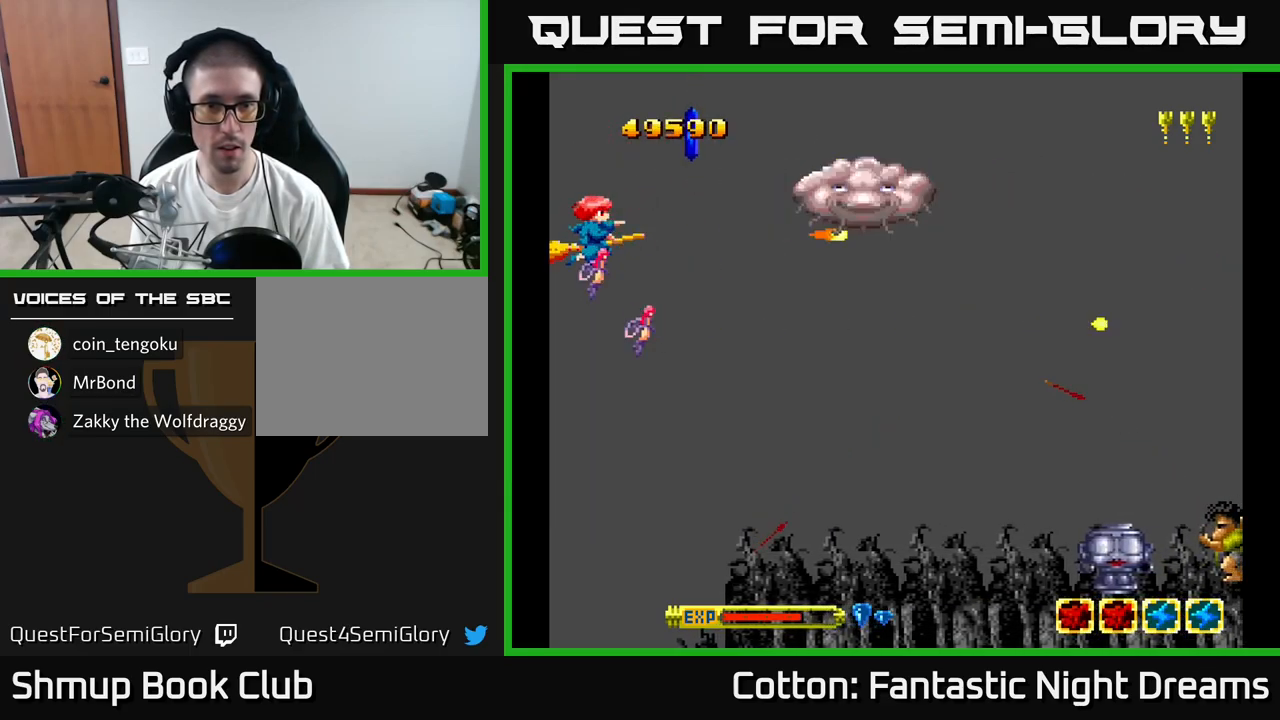
{"buttons": ["Y"], "right_stick": "center", "events": []}
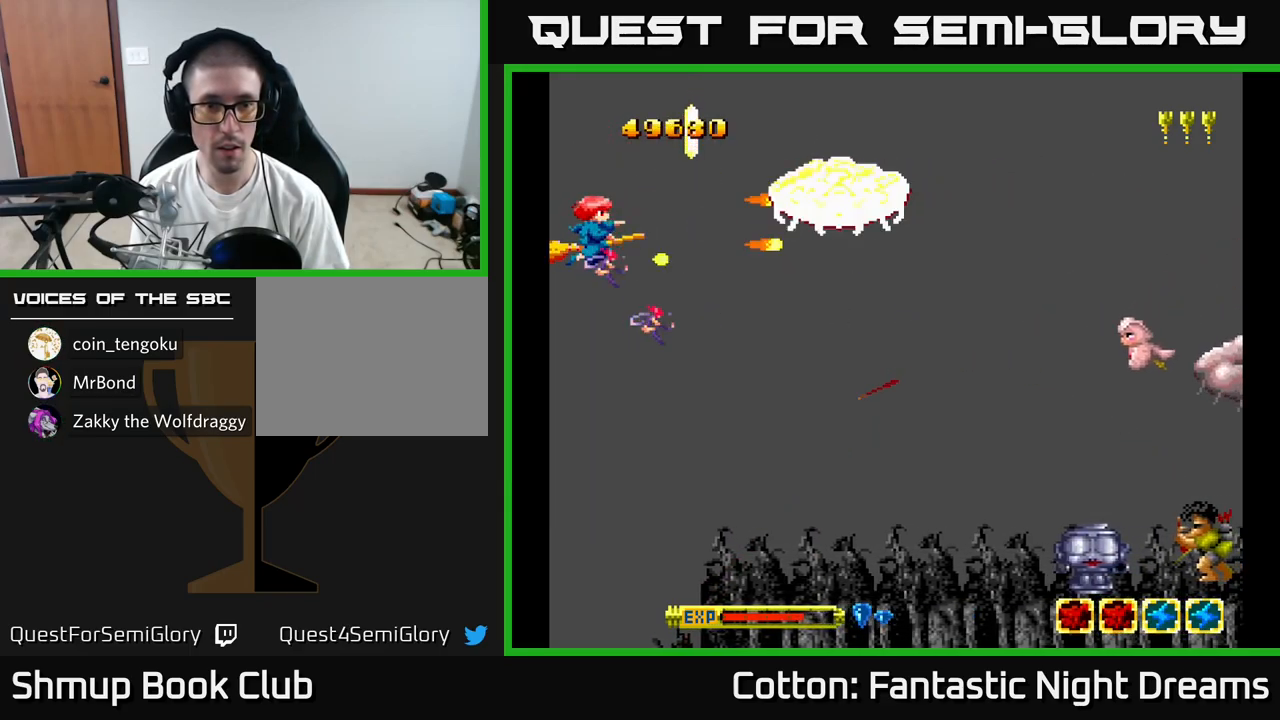
{"buttons": ["Y", "DPAD_UP"], "right_stick": "center", "events": [[467, "DPAD_UP", "down"]]}
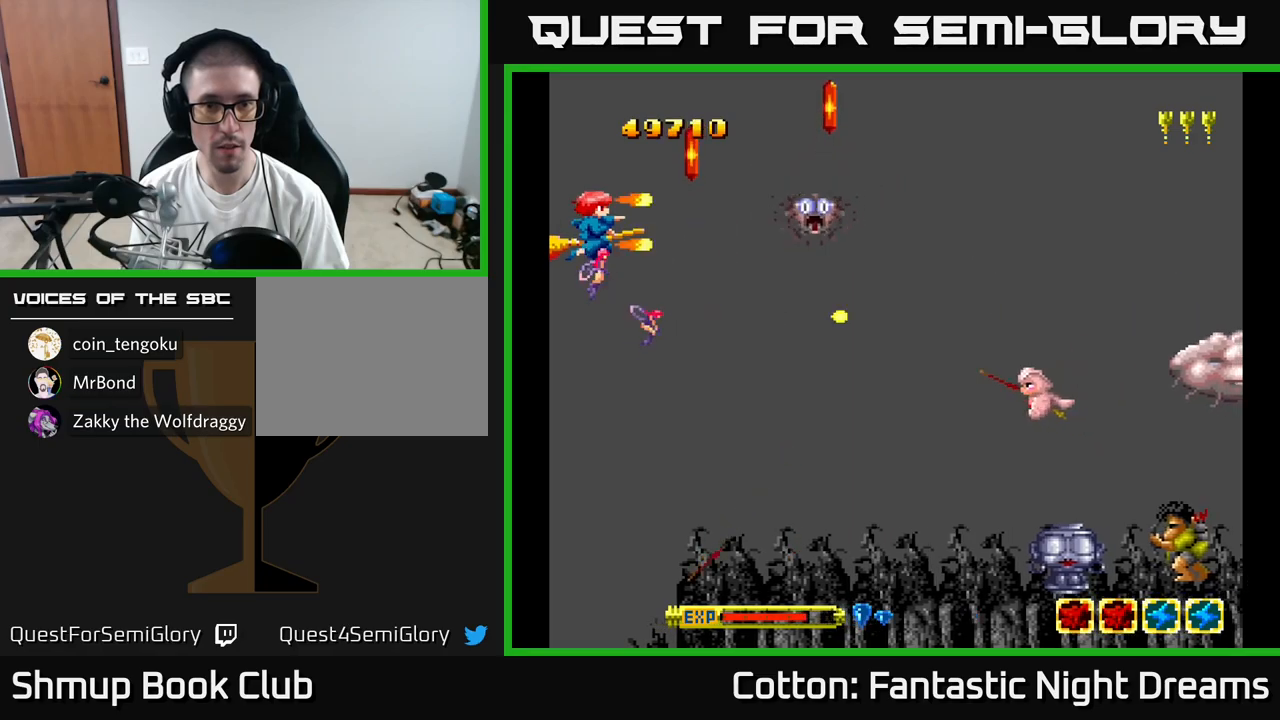
{"buttons": [], "right_stick": "center"}
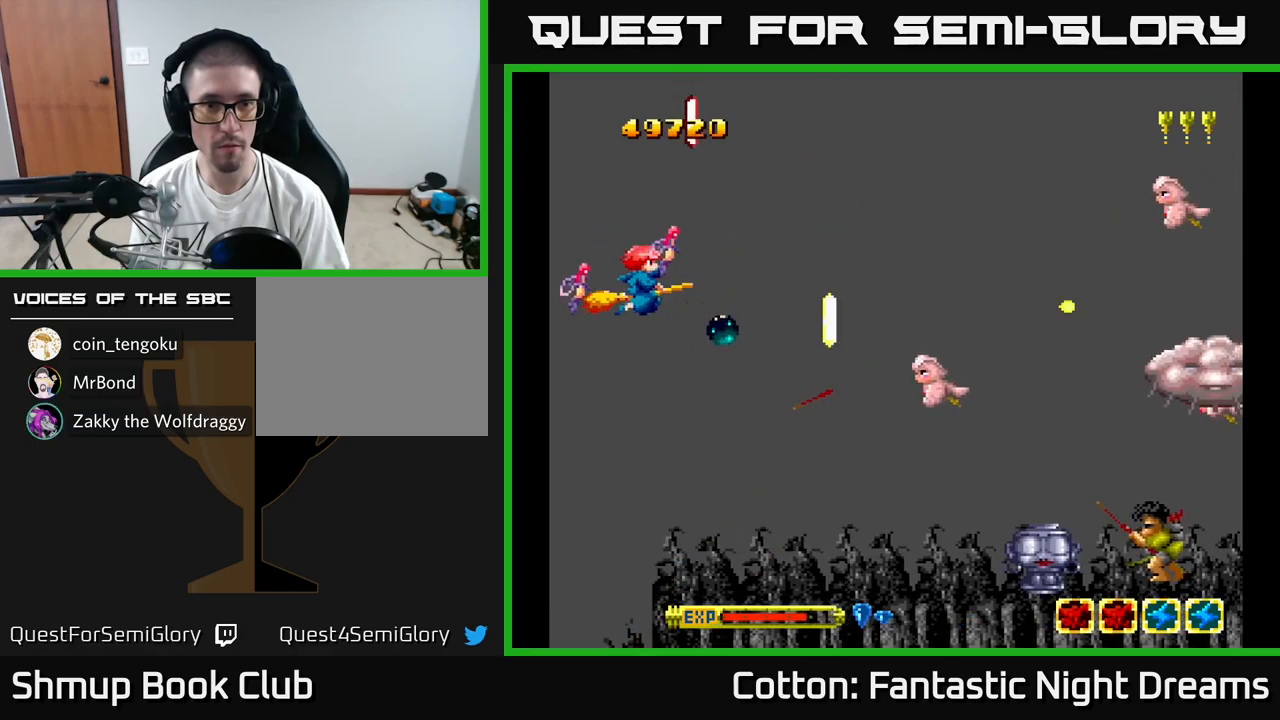
{"buttons": ["Y", "DPAD_DOWN"], "right_stick": "center", "events": [[50, "DPAD_RIGHT", "down"], [50, "DPAD_UP", "down"], [167, "DPAD_RIGHT", "up"], [217, "DPAD_LEFT", "down"], [250, "DPAD_UP", "up"], [283, "DPAD_DOWN", "down"], [283, "DPAD_LEFT", "up"], [283, "Y", "down"]]}
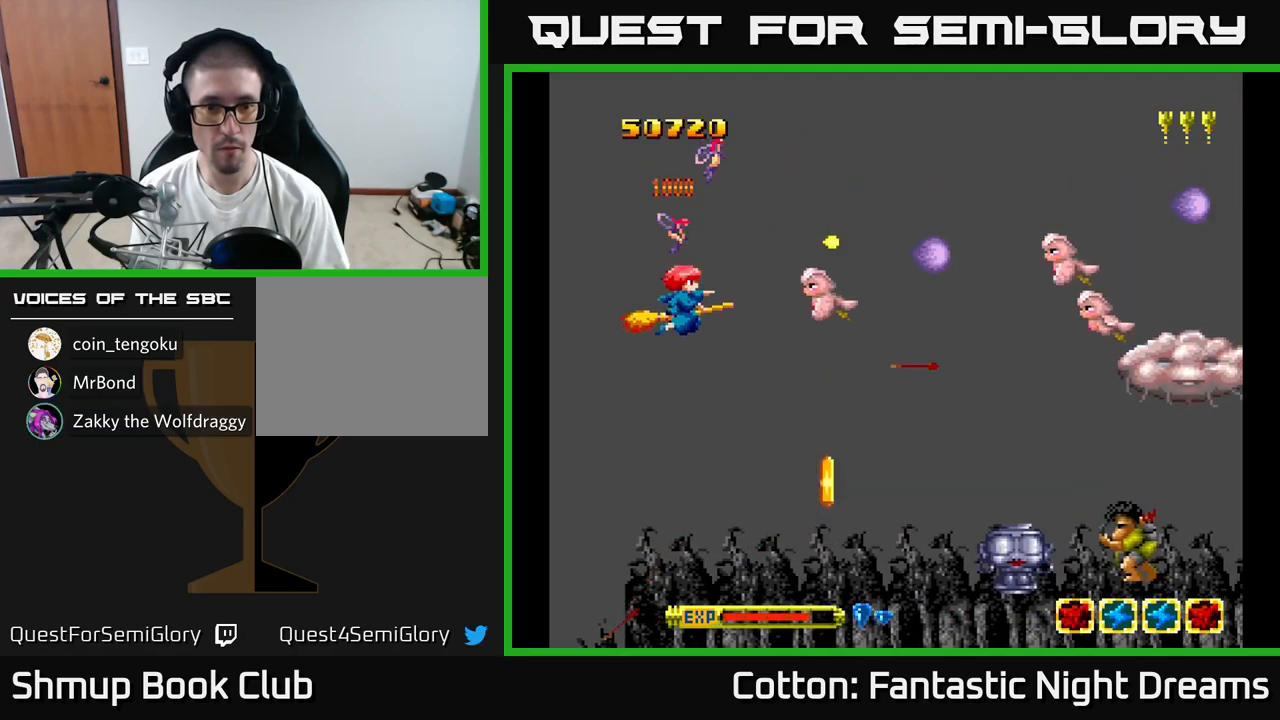
{"buttons": ["B", "Y", "DPAD_DOWN", "DPAD_RIGHT"], "right_stick": "center", "events": [[17, "B", "down"], [100, "DPAD_RIGHT", "down"], [117, "DPAD_RIGHT", "up"], [383, "DPAD_RIGHT", "down"]]}
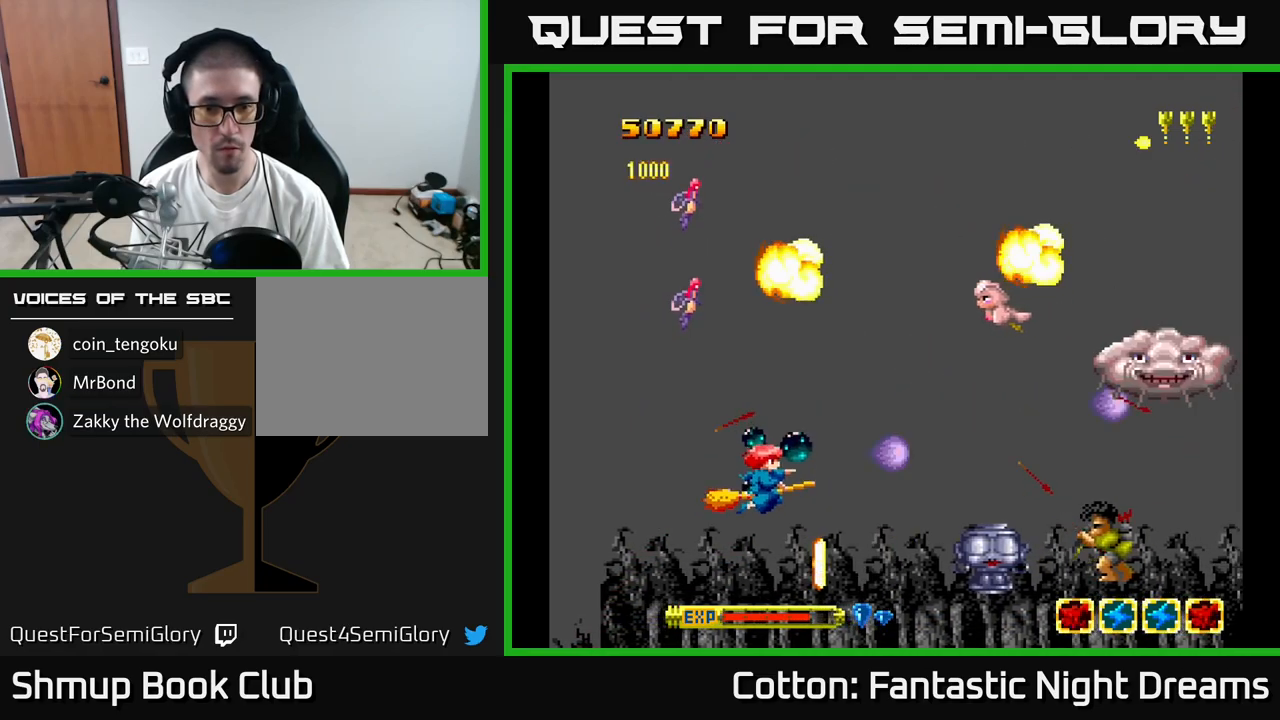
{"buttons": ["Y", "DPAD_LEFT"], "right_stick": "center", "events": [[150, "DPAD_RIGHT", "up"], [167, "B", "up"], [217, "Y", "up"], [250, "DPAD_DOWN", "up"], [250, "DPAD_LEFT", "down"], [300, "DPAD_UP", "down"], [400, "DPAD_UP", "up"], [450, "Y", "down"]]}
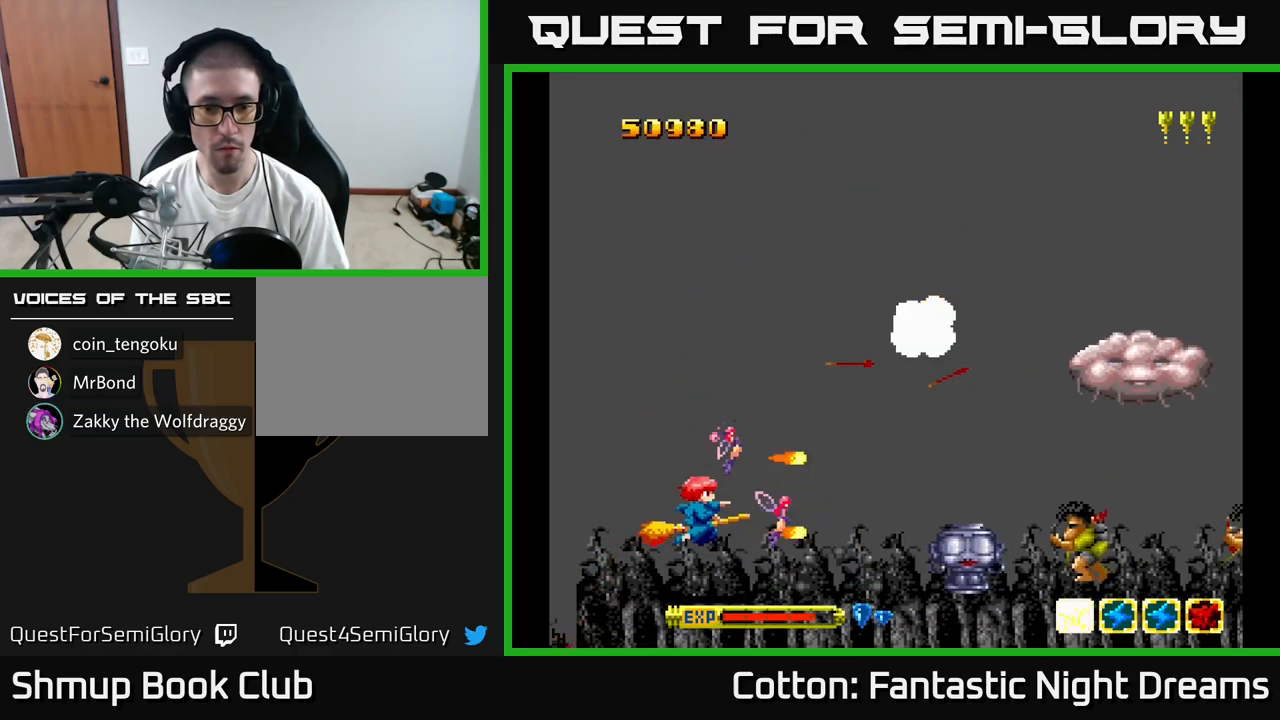
{"buttons": ["Y", "DPAD_UP", "DPAD_LEFT"], "right_stick": "center", "events": [[17, "DPAD_DOWN", "down"], [83, "DPAD_LEFT", "up"], [150, "DPAD_DOWN", "up"], [150, "DPAD_LEFT", "down"], [167, "DPAD_UP", "down"], [383, "Y", "up"], [500, "Y", "down"]]}
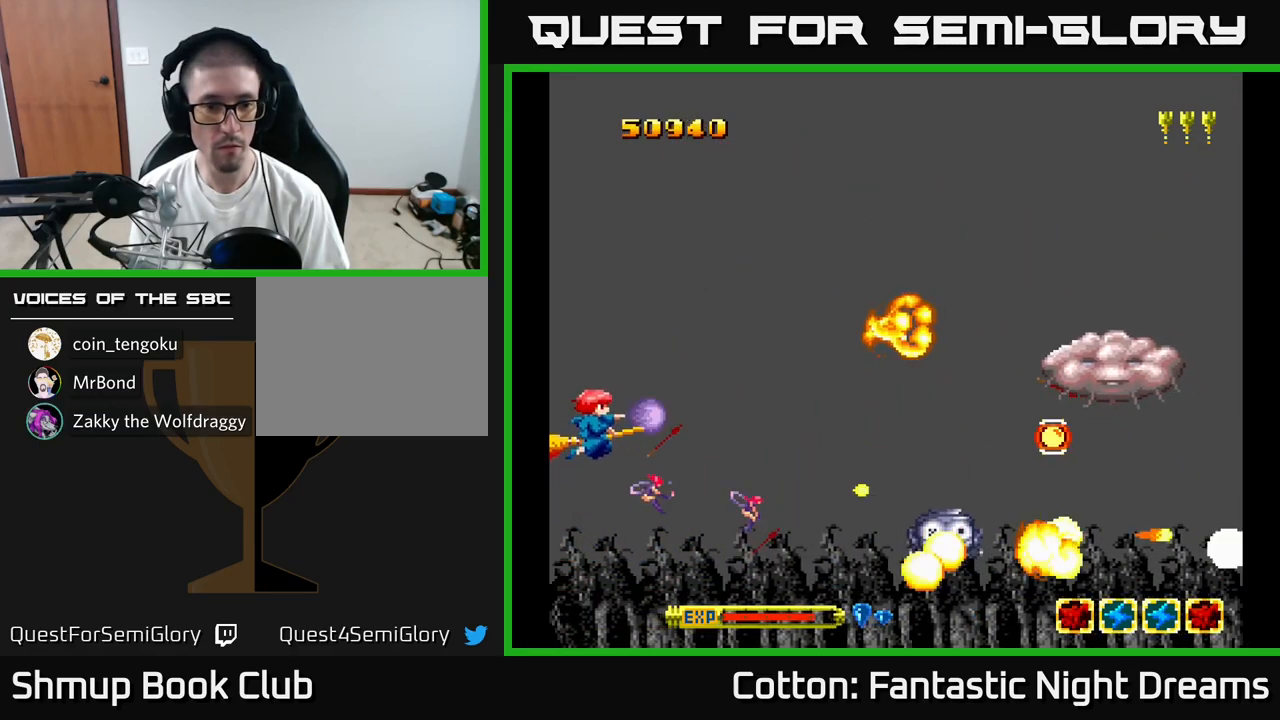
{"buttons": ["DPAD_RIGHT"], "right_stick": "center", "events": [[150, "Y", "up"], [200, "DPAD_LEFT", "up"], [233, "DPAD_UP", "up"], [267, "DPAD_RIGHT", "down"], [333, "DPAD_UP", "down"], [383, "DPAD_UP", "up"]]}